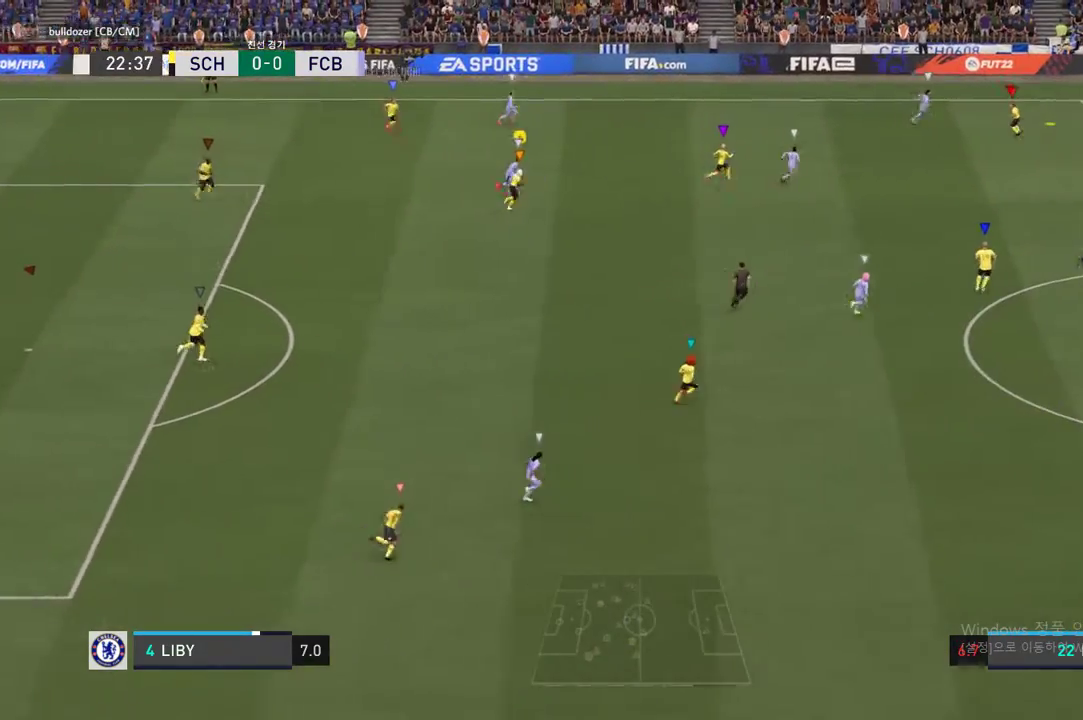
Gameplay with a controller (Xbox layout); each line is a JSON object with the inputs held at the frame after it. "events" lists button and stick changes between this image and that frame as [ms after this image, input, new state], when the widget could be followed in between. Not read: L3 R3.
{"buttons": [], "left_stick": "right", "right_stick": "center", "events": [[369, "R2", "up"]]}
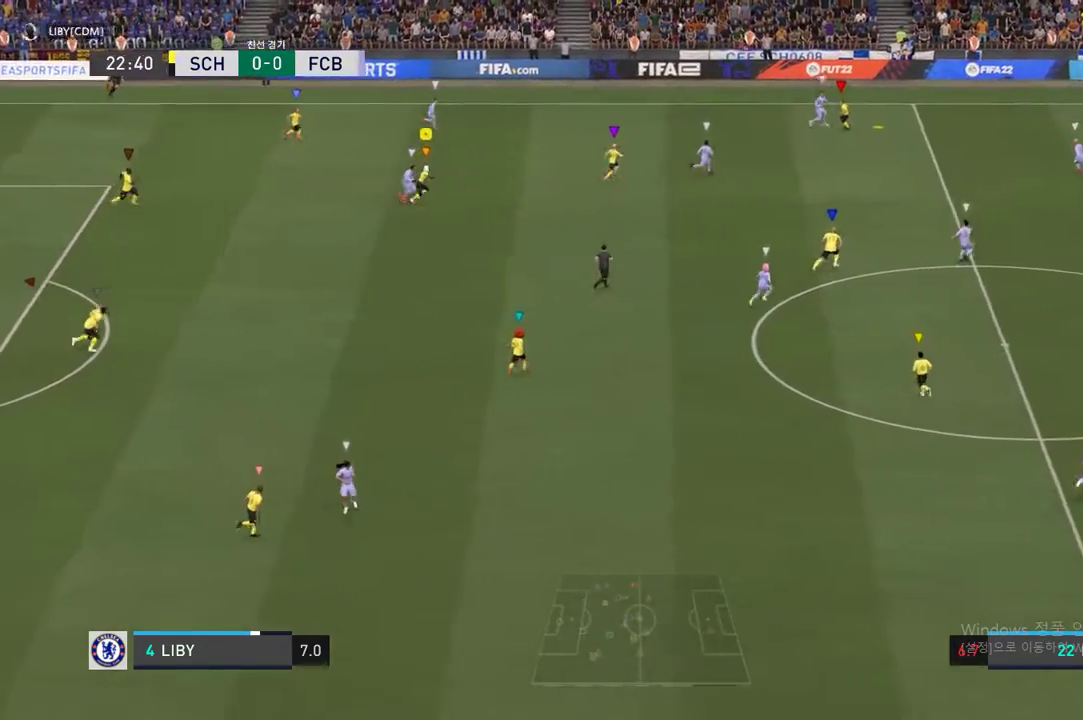
{"buttons": [], "left_stick": "up-right", "right_stick": "center", "events": [[16, "left_stick", "center"], [201, "left_stick", "up-right"]]}
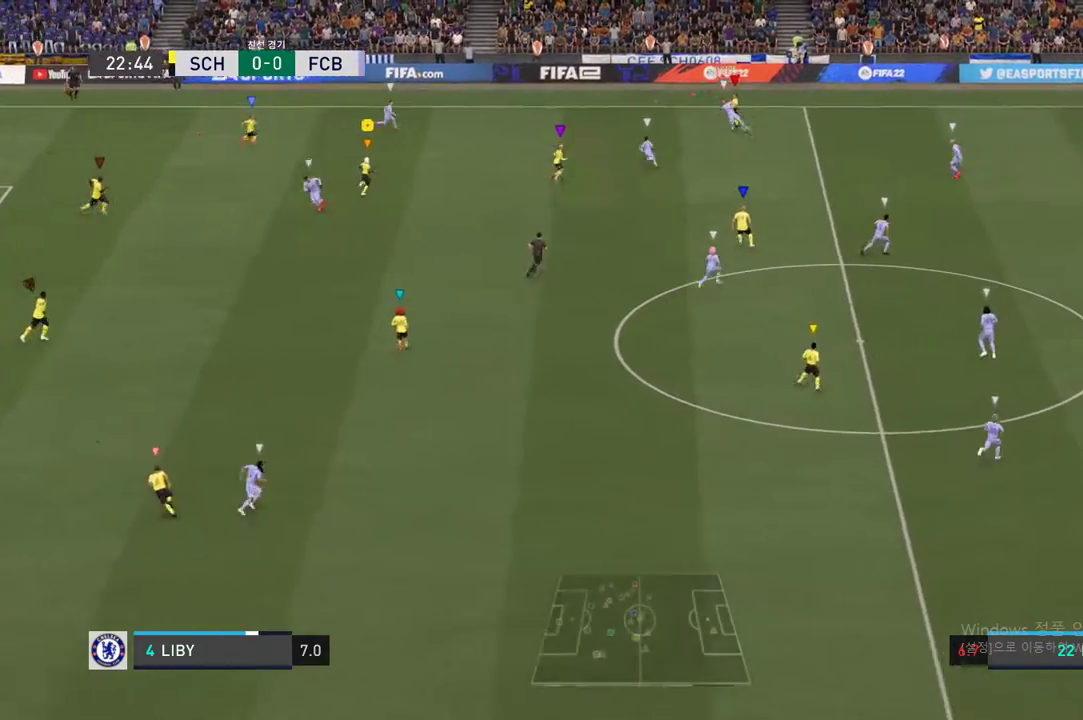
{"buttons": ["R2"], "left_stick": "up-left", "right_stick": "center", "events": [[67, "left_stick", "right"], [185, "left_stick", "center"], [420, "left_stick", "up-left"], [504, "R2", "down"]]}
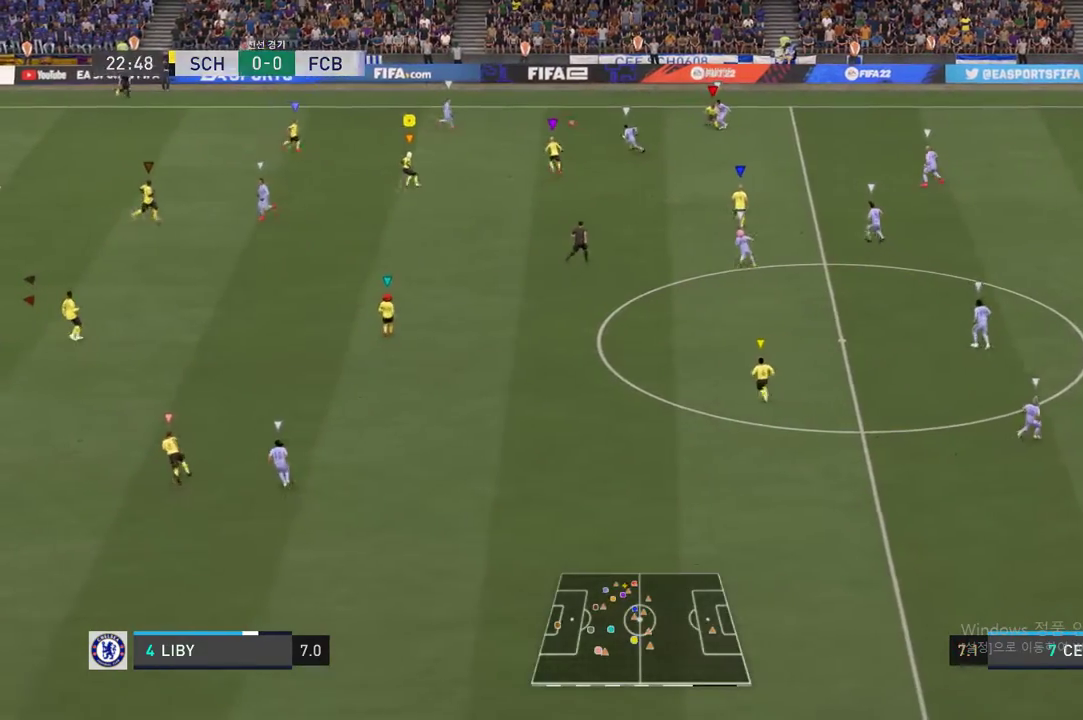
{"buttons": ["L2"], "left_stick": "up-left", "right_stick": "center", "events": [[235, "L2", "down"], [319, "R2", "up"]]}
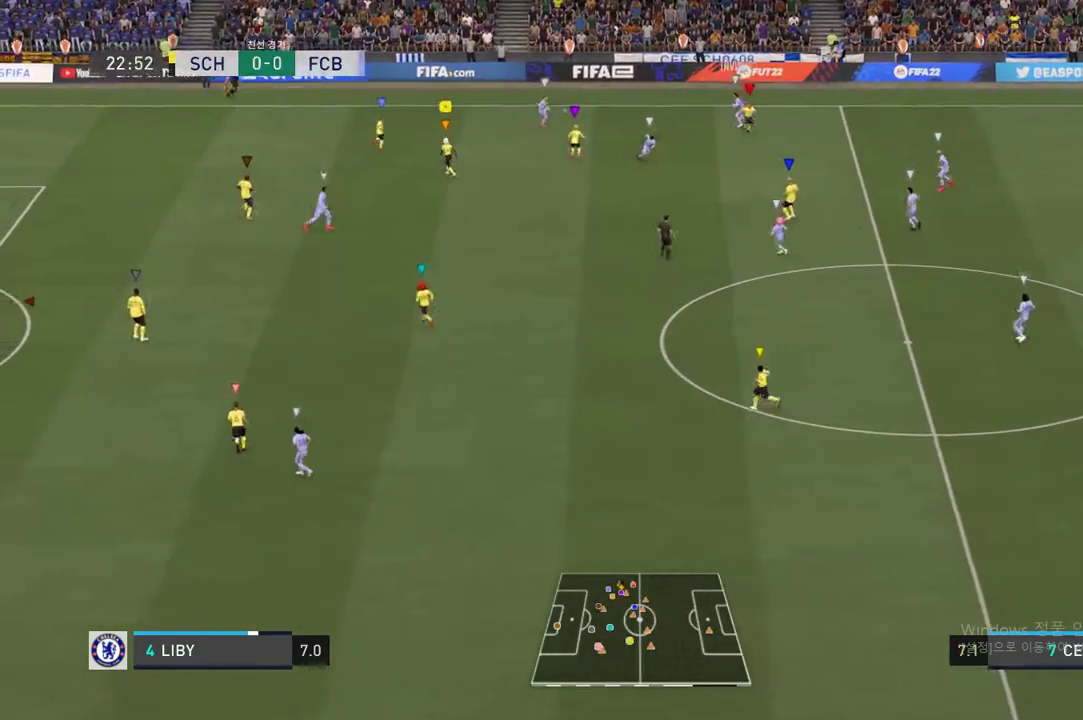
{"buttons": ["L2"], "left_stick": "down", "right_stick": "center", "events": [[67, "left_stick", "down-left"], [202, "left_stick", "down"]]}
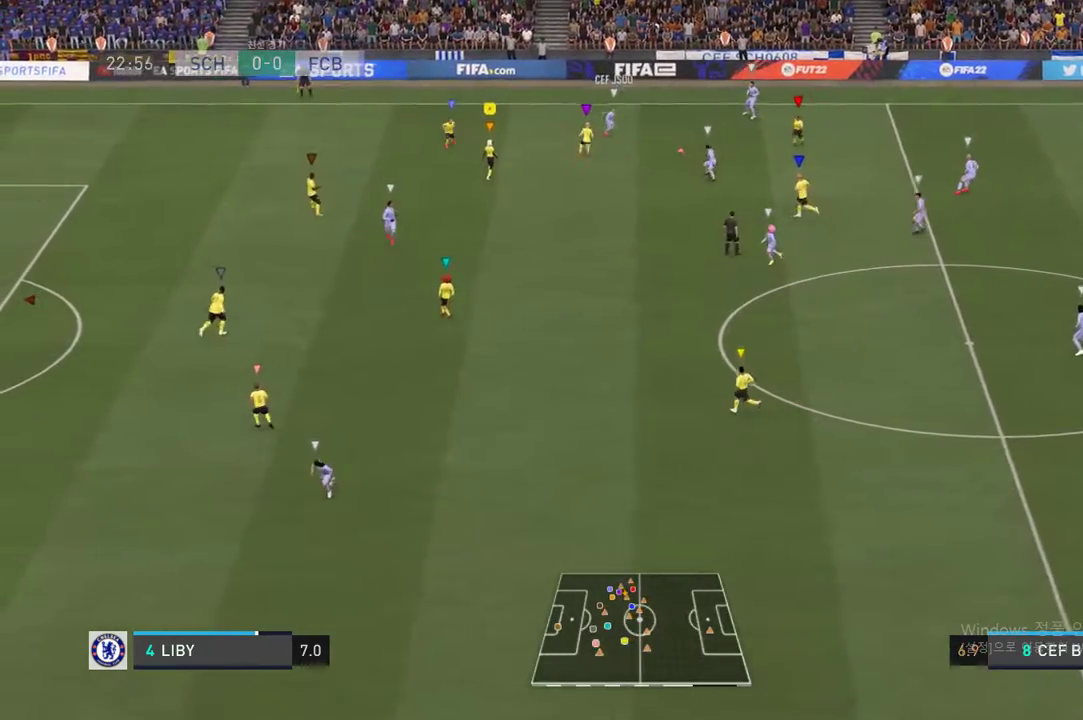
{"buttons": ["R2"], "left_stick": "down", "right_stick": "center", "events": [[101, "R2", "down"], [202, "L2", "up"]]}
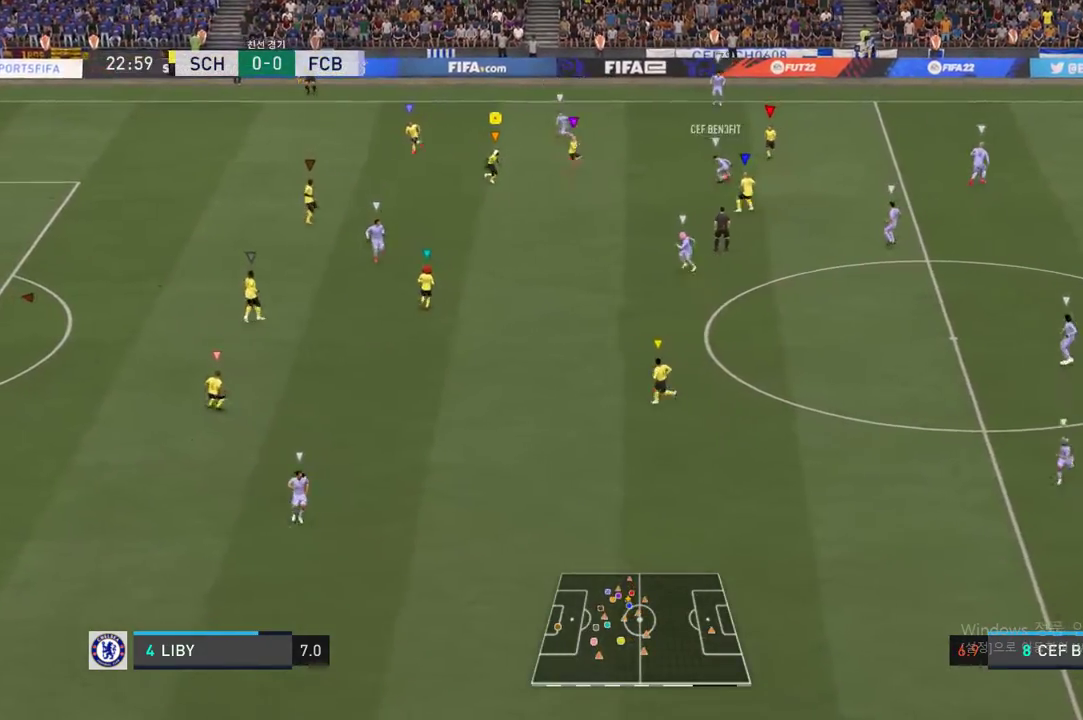
{"buttons": ["R2"], "left_stick": "down-left", "right_stick": "center", "events": [[320, "left_stick", "down-left"]]}
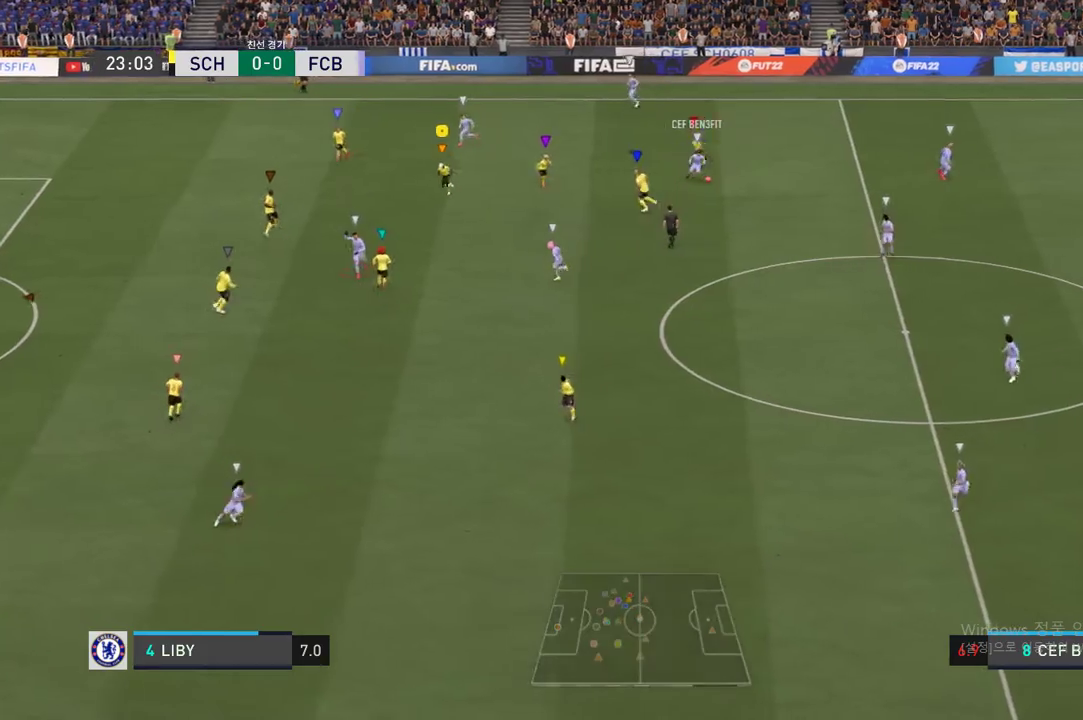
{"buttons": [], "left_stick": "down-left", "right_stick": "center", "events": [[386, "R2", "up"]]}
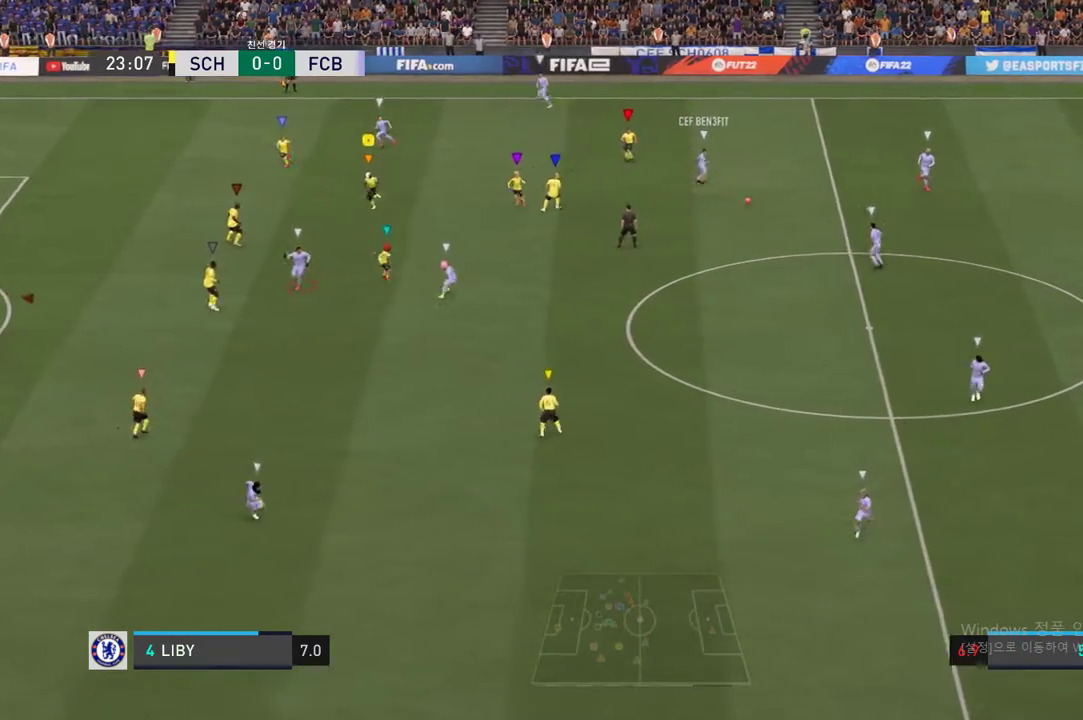
{"buttons": ["L2"], "left_stick": "down", "right_stick": "center", "events": [[16, "L2", "down"], [50, "left_stick", "up-right"], [252, "left_stick", "down-left"], [420, "left_stick", "down"]]}
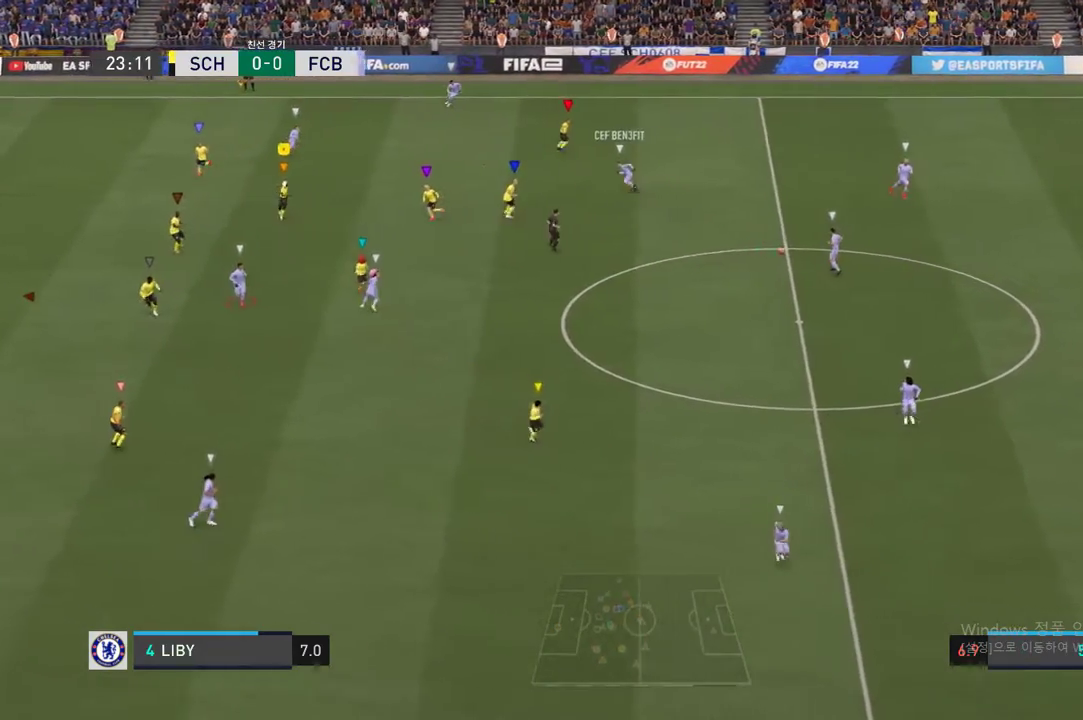
{"buttons": [], "left_stick": "down", "right_stick": "center", "events": [[67, "L2", "up"]]}
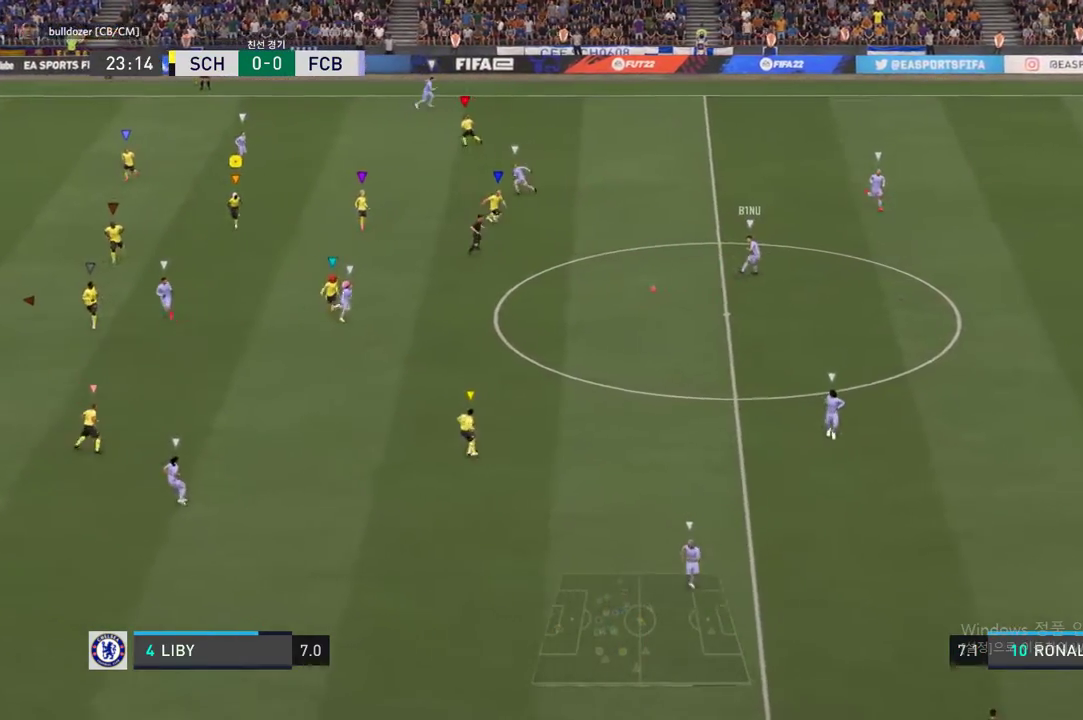
{"buttons": [], "left_stick": "down", "right_stick": "center", "events": []}
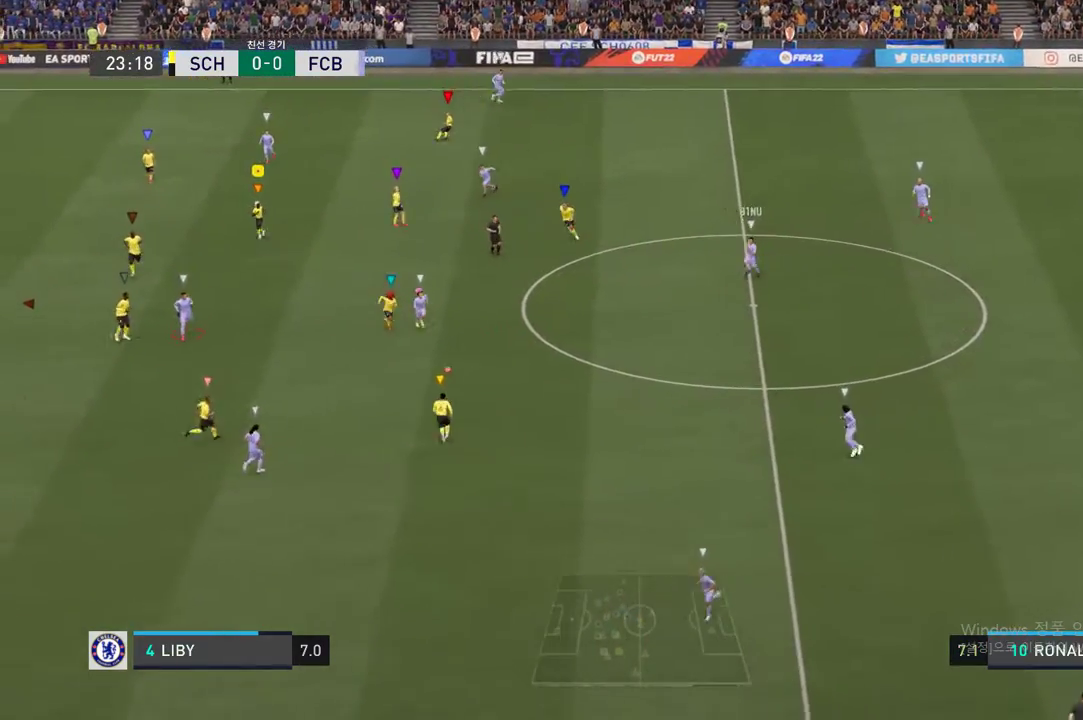
{"buttons": ["R2"], "left_stick": "down", "right_stick": "center", "events": [[17, "R2", "down"]]}
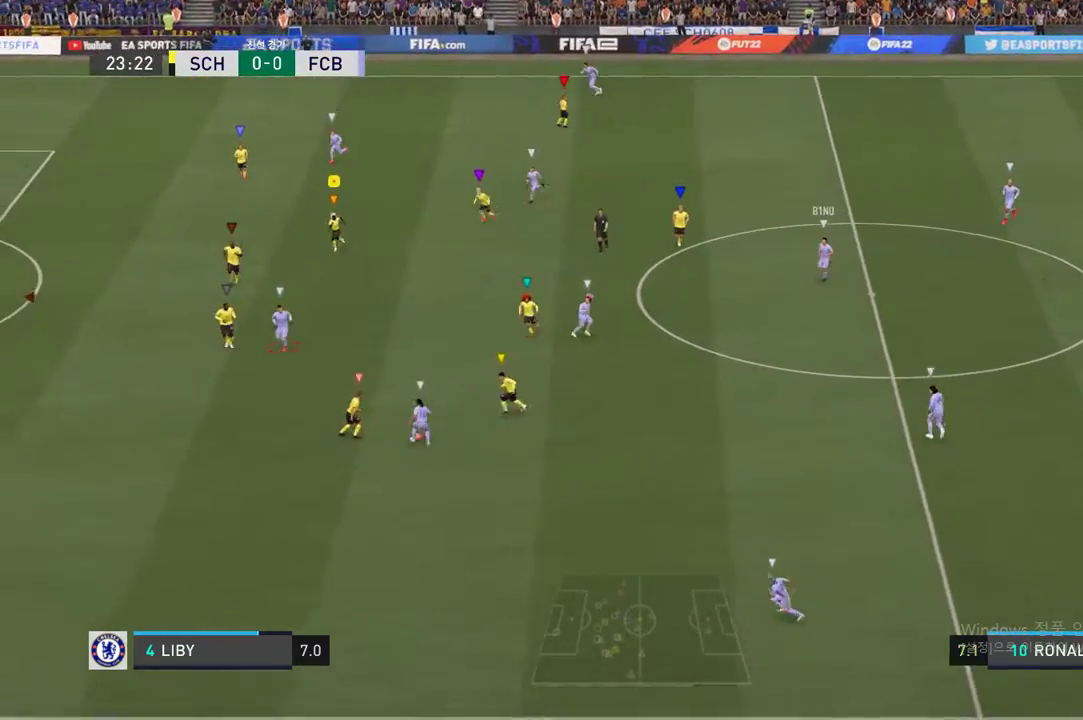
{"buttons": ["R2"], "left_stick": "down", "right_stick": "center", "events": []}
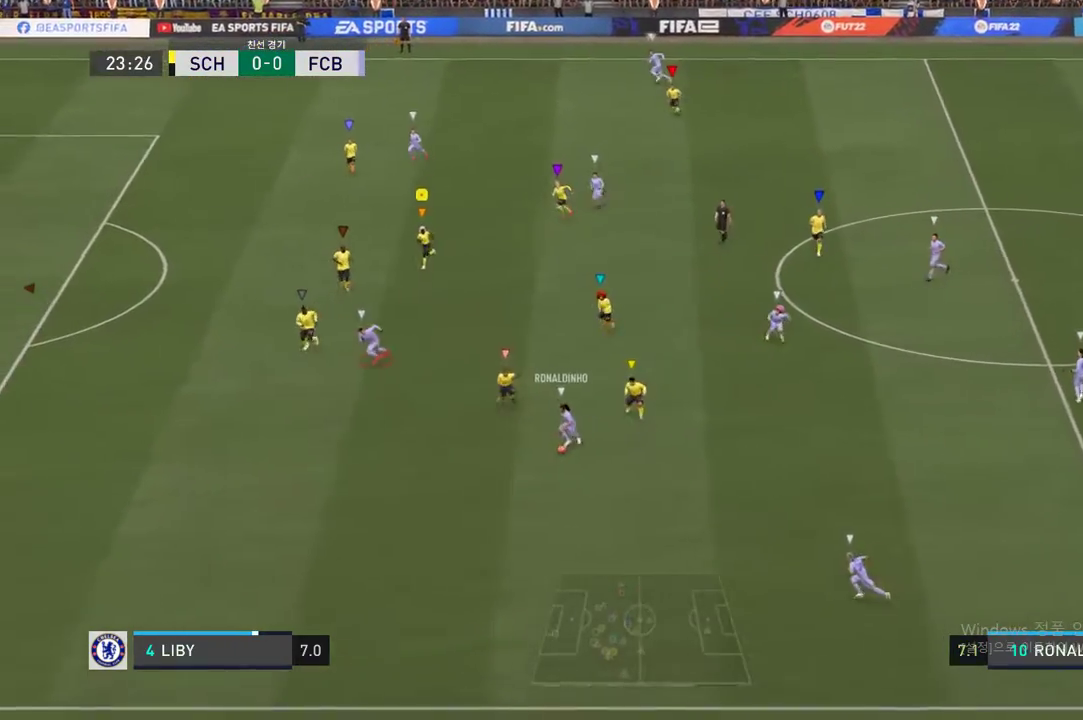
{"buttons": ["R2"], "left_stick": "down-left", "right_stick": "center", "events": [[34, "left_stick", "down-left"], [151, "left_stick", "center"], [185, "R2", "up"], [370, "left_stick", "down-left"], [387, "R2", "down"]]}
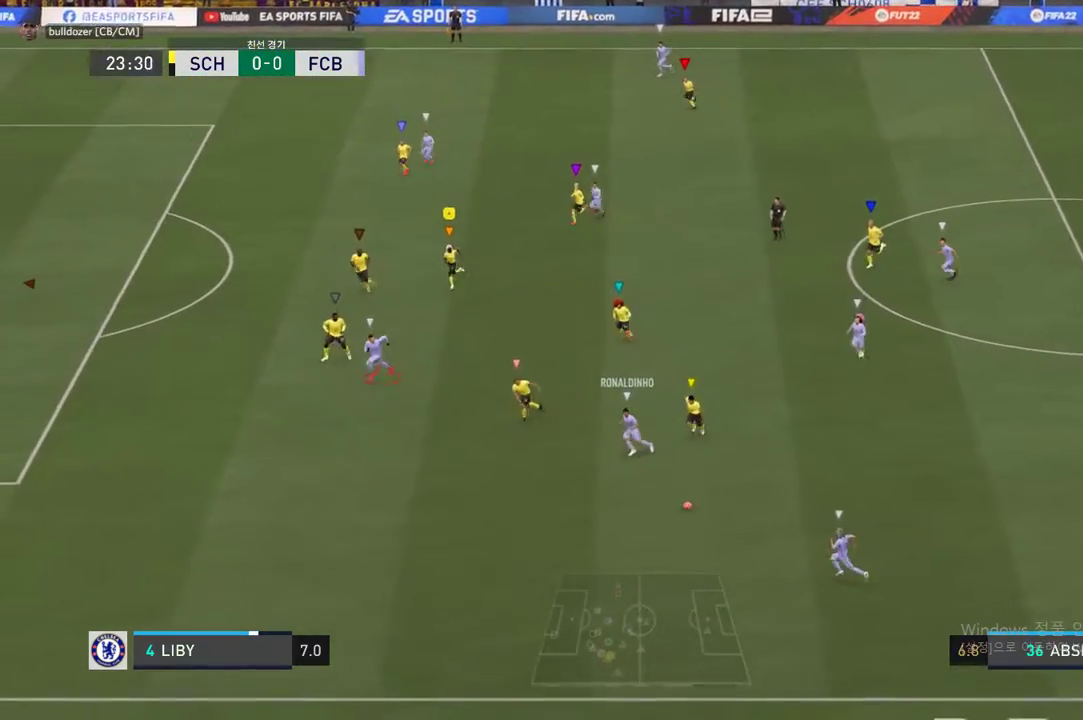
{"buttons": ["R2"], "left_stick": "down", "right_stick": "center", "events": [[504, "left_stick", "down"]]}
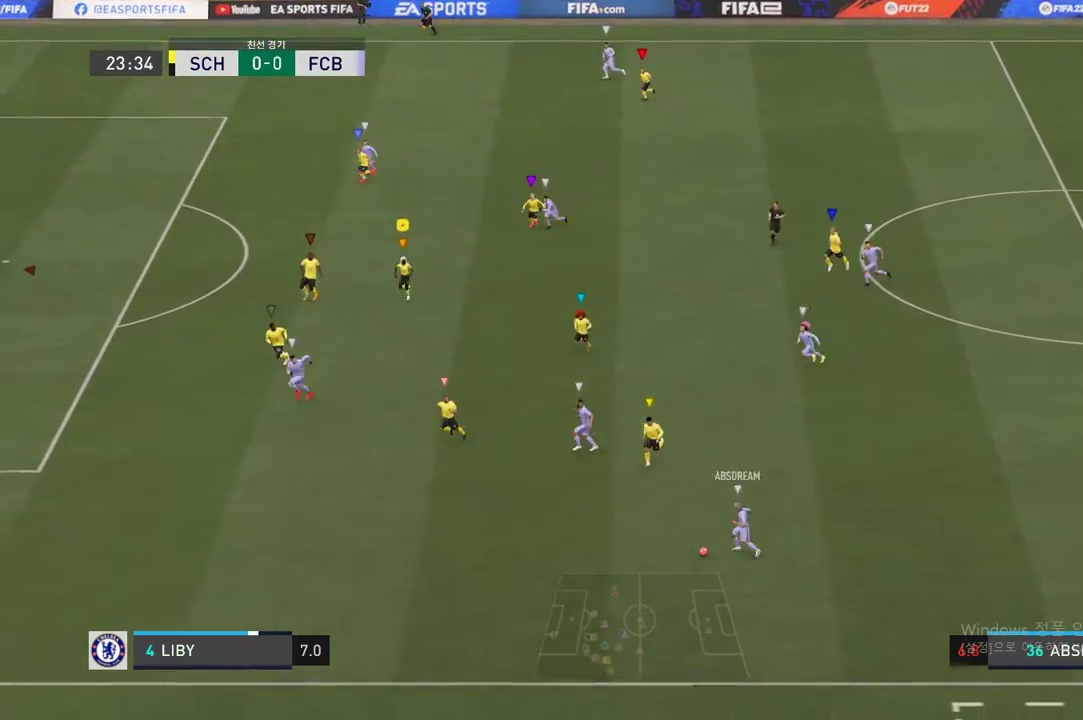
{"buttons": [], "left_stick": "down-left", "right_stick": "center", "events": [[268, "left_stick", "center"], [285, "R2", "up"], [453, "left_stick", "down-left"]]}
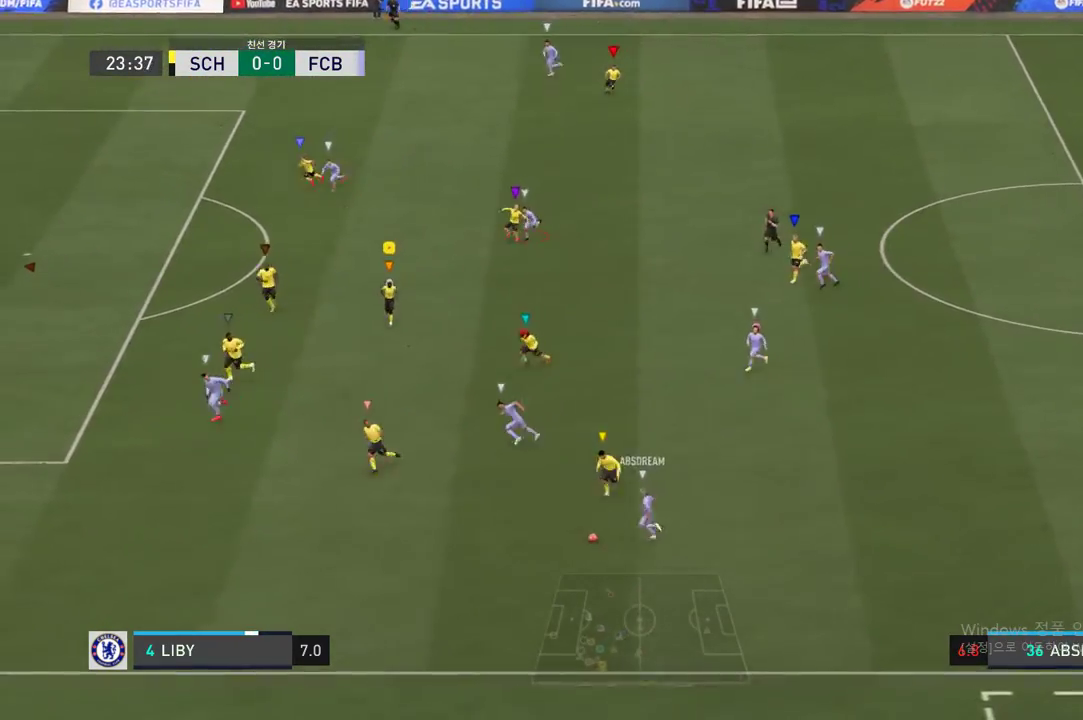
{"buttons": ["L2"], "left_stick": "left", "right_stick": "center", "events": [[134, "R2", "down"], [168, "left_stick", "down"], [353, "left_stick", "down-left"], [403, "L2", "down"], [453, "R2", "up"], [470, "left_stick", "left"]]}
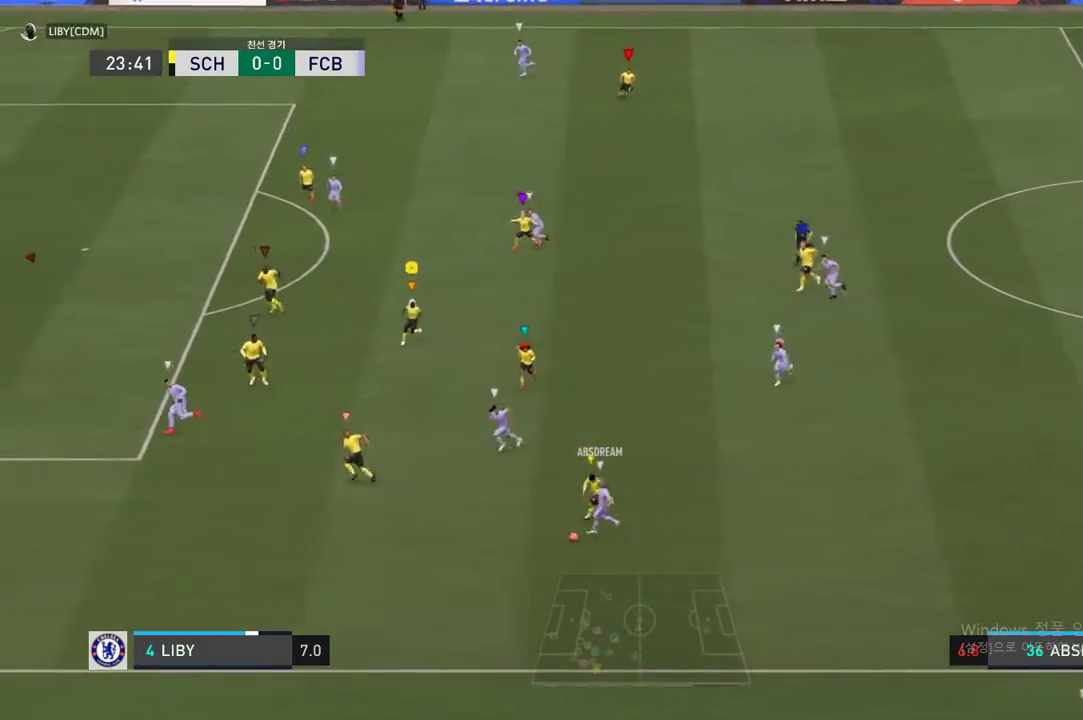
{"buttons": [], "left_stick": "center", "right_stick": "center", "events": [[252, "L2", "up"], [453, "left_stick", "center"]]}
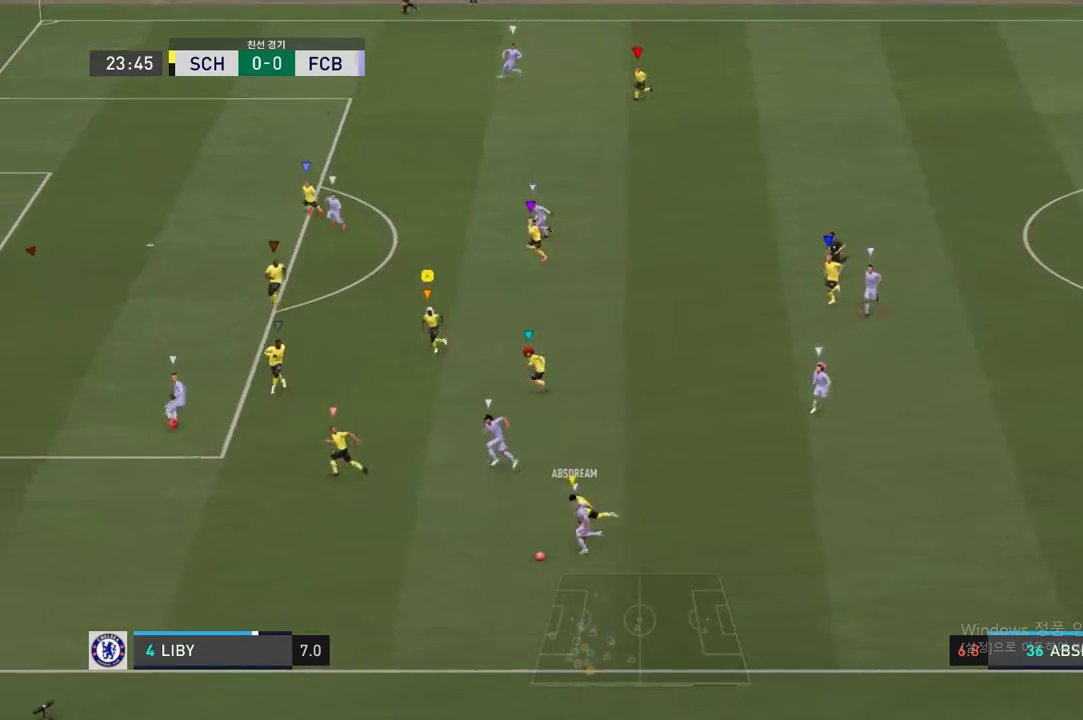
{"buttons": ["L2"], "left_stick": "down-right", "right_stick": "center", "events": [[34, "L2", "down"], [151, "left_stick", "down-left"], [185, "L2", "up"], [235, "R2", "down"], [403, "R2", "up"], [454, "left_stick", "down-right"], [471, "L2", "down"]]}
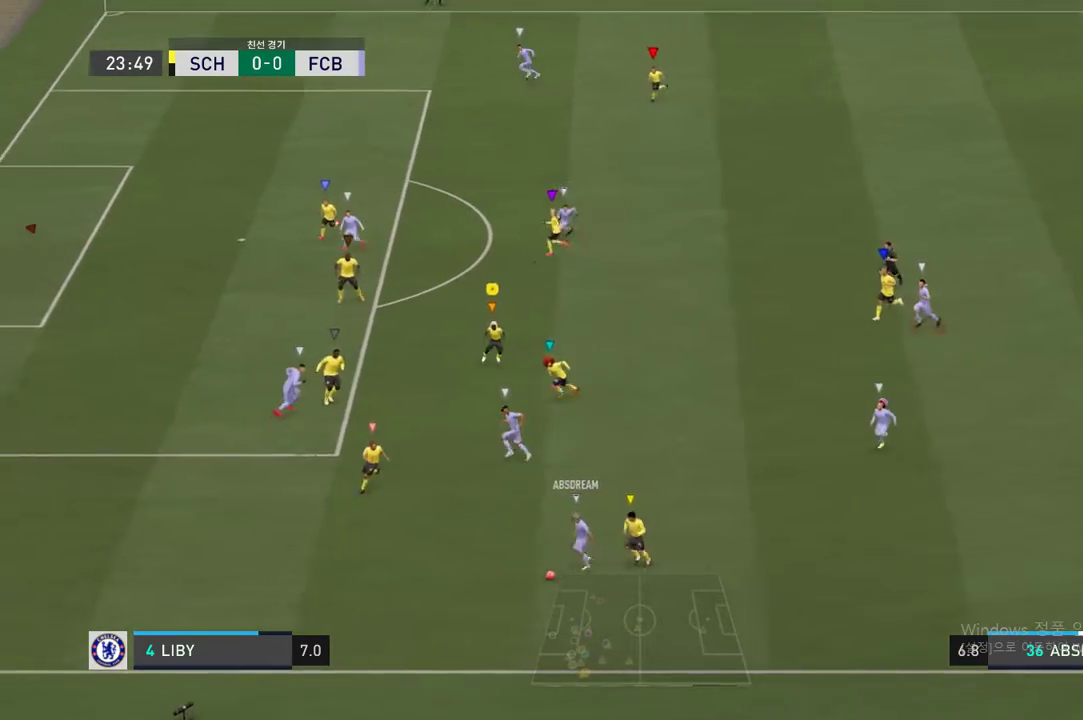
{"buttons": ["L2"], "left_stick": "center", "right_stick": "center", "events": [[151, "left_stick", "down-left"], [336, "left_stick", "center"], [370, "L2", "up"], [454, "L2", "down"]]}
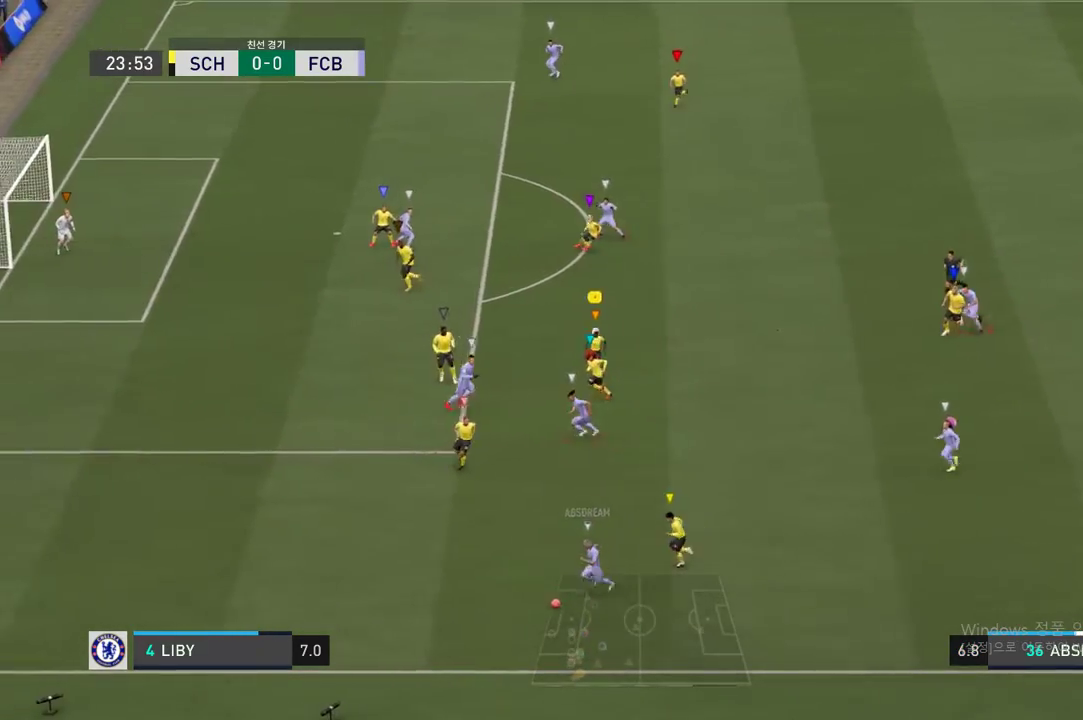
{"buttons": ["L2"], "left_stick": "up-left", "right_stick": "center", "events": [[17, "left_stick", "left"], [185, "left_stick", "up-left"]]}
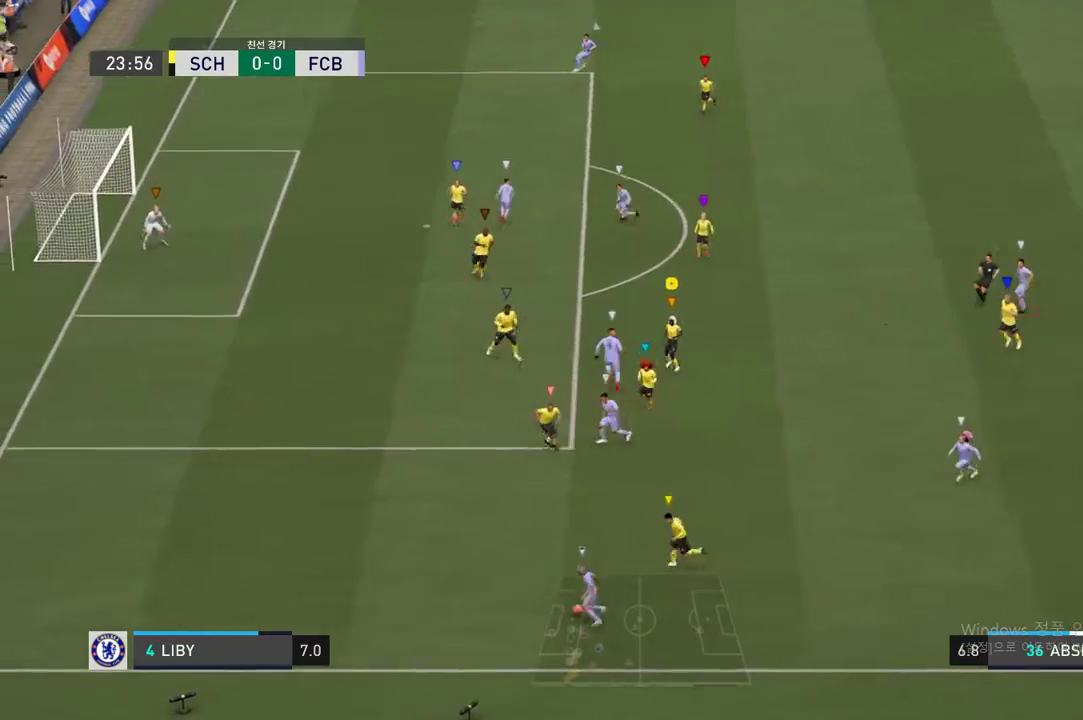
{"buttons": ["R2"], "left_stick": "down-left", "right_stick": "center", "events": [[84, "R2", "down"], [118, "L2", "up"], [118, "left_stick", "left"], [236, "left_stick", "down-left"]]}
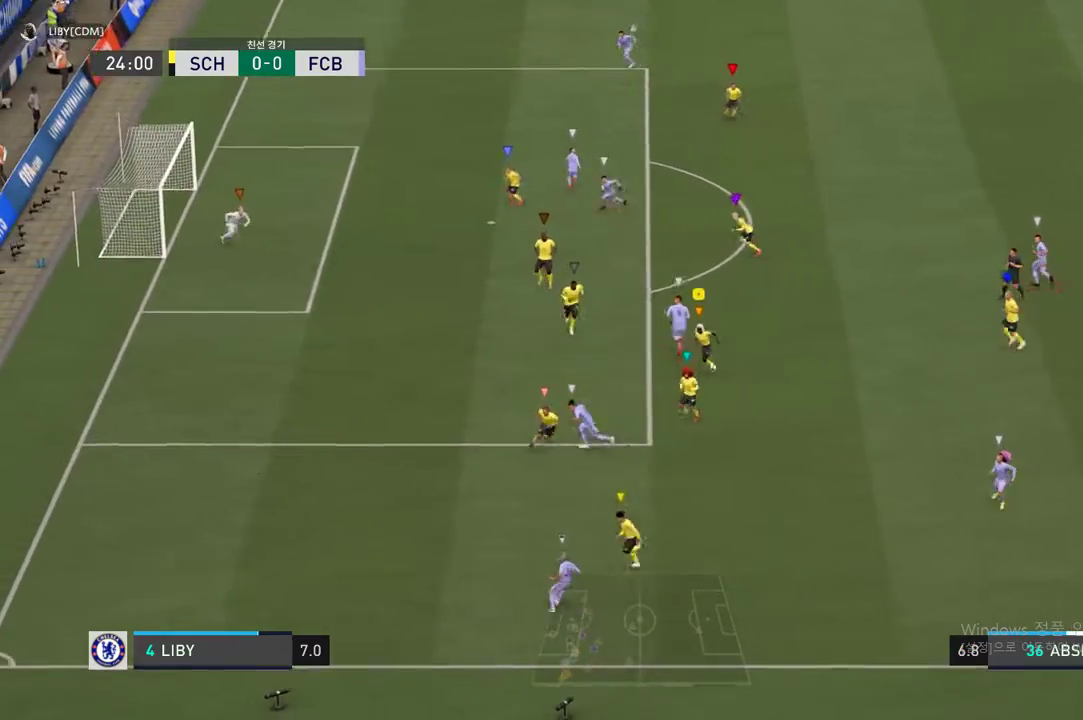
{"buttons": ["R2"], "left_stick": "left", "right_stick": "center", "events": [[268, "left_stick", "left"]]}
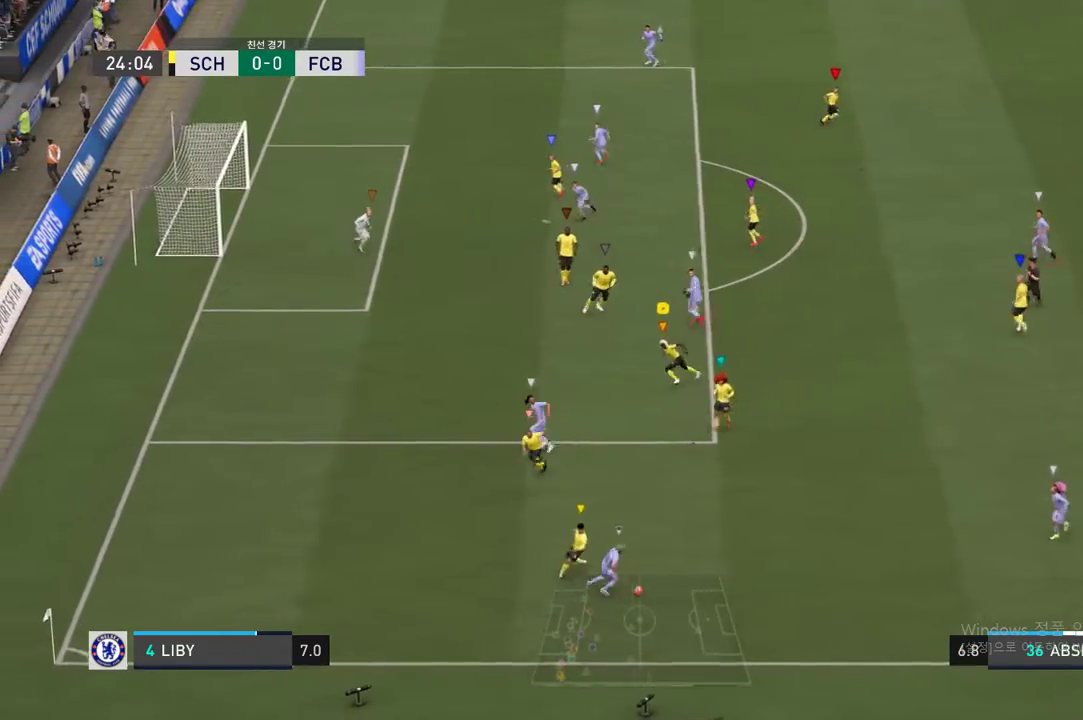
{"buttons": ["L2", "R2"], "left_stick": "left", "right_stick": "center", "events": [[84, "R2", "up"], [100, "left_stick", "center"], [201, "L2", "down"], [319, "R2", "down"], [369, "left_stick", "left"]]}
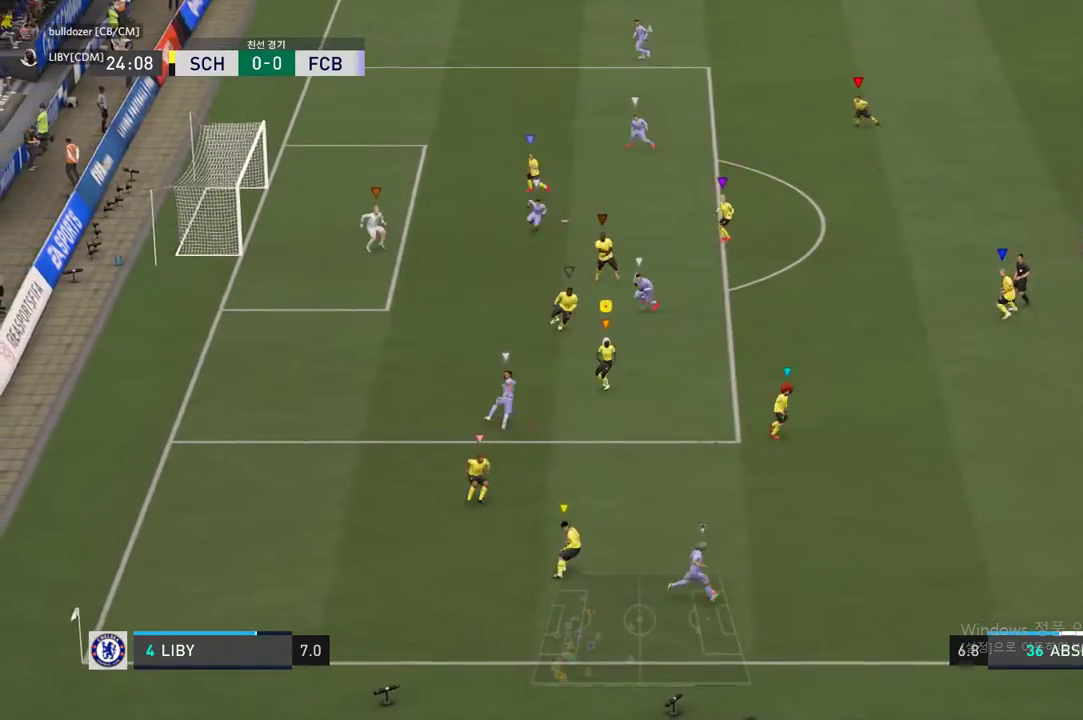
{"buttons": ["L2", "R2"], "left_stick": "right", "right_stick": "center", "events": [[84, "L2", "up"], [218, "left_stick", "down-right"], [252, "L2", "down"], [252, "R2", "up"], [369, "left_stick", "right"], [453, "R2", "down"]]}
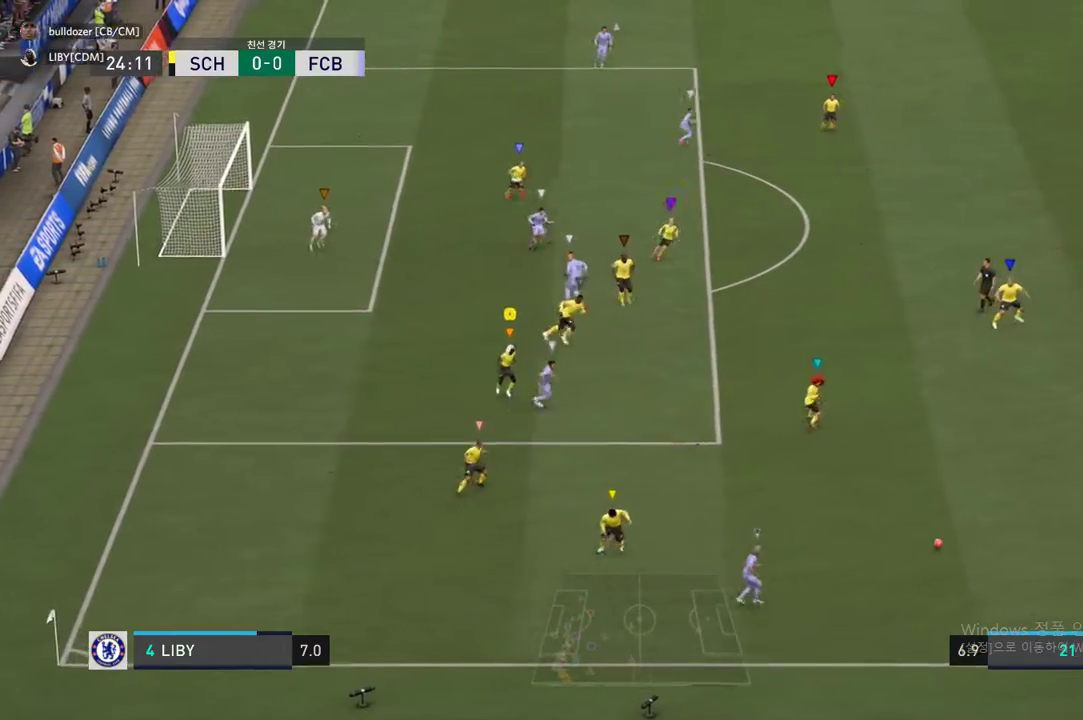
{"buttons": ["R2"], "left_stick": "up-right", "right_stick": "center", "events": [[235, "L2", "up"], [437, "left_stick", "up-right"]]}
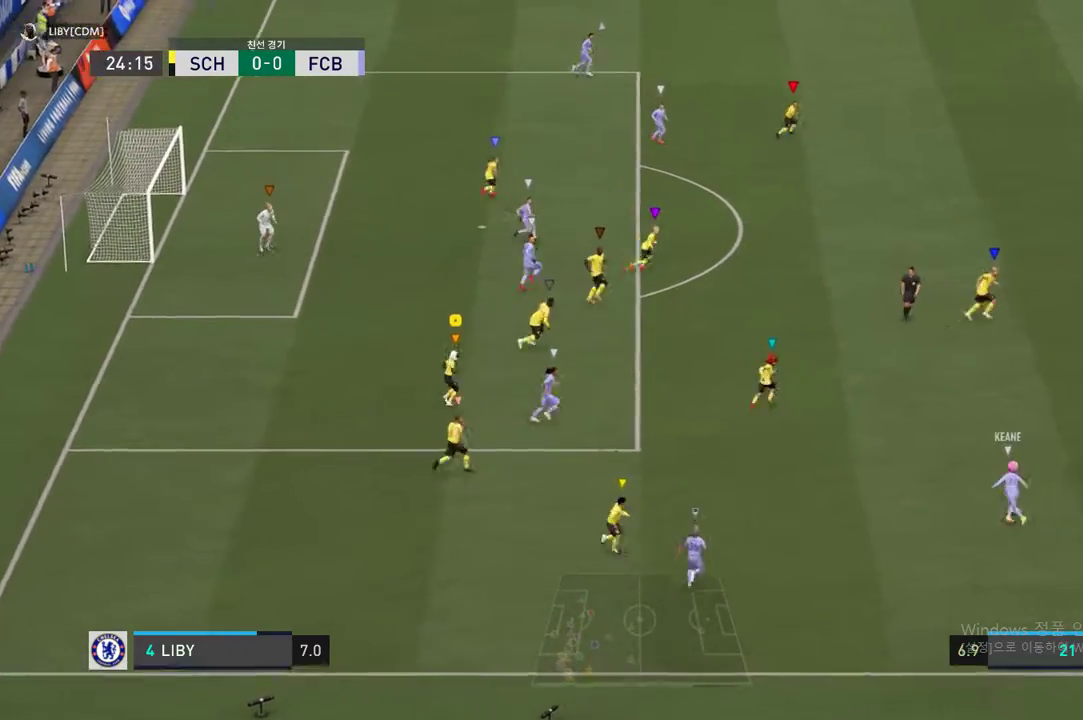
{"buttons": [], "left_stick": "up-right", "right_stick": "center", "events": [[471, "R2", "up"]]}
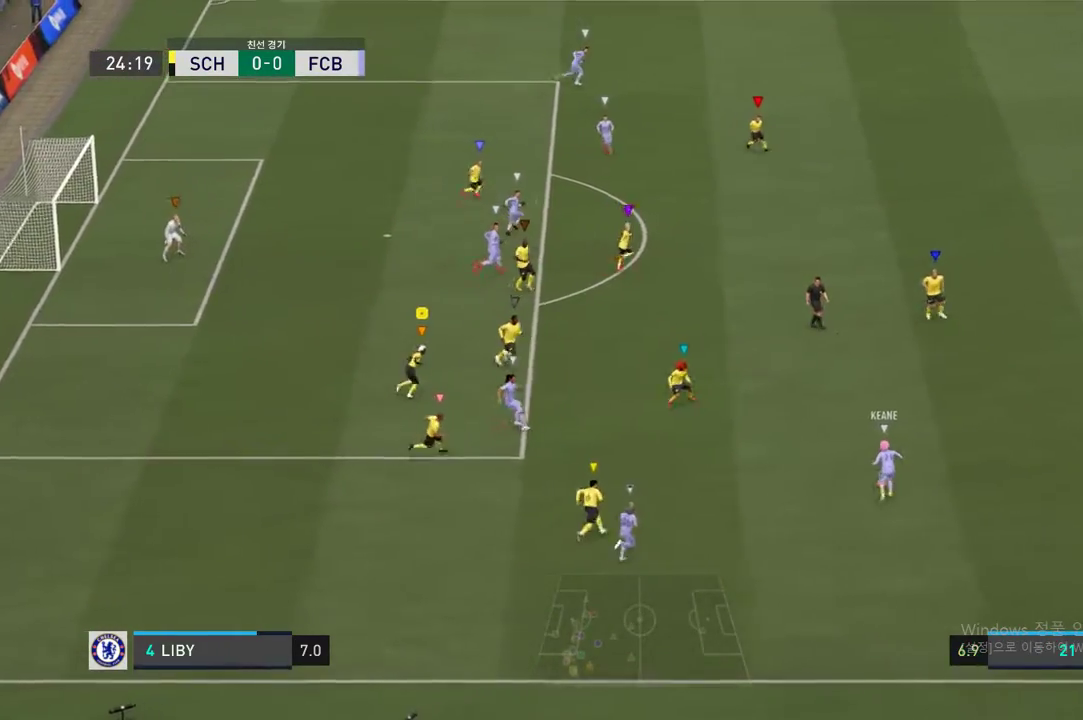
{"buttons": [], "left_stick": "up-right", "right_stick": "center", "events": []}
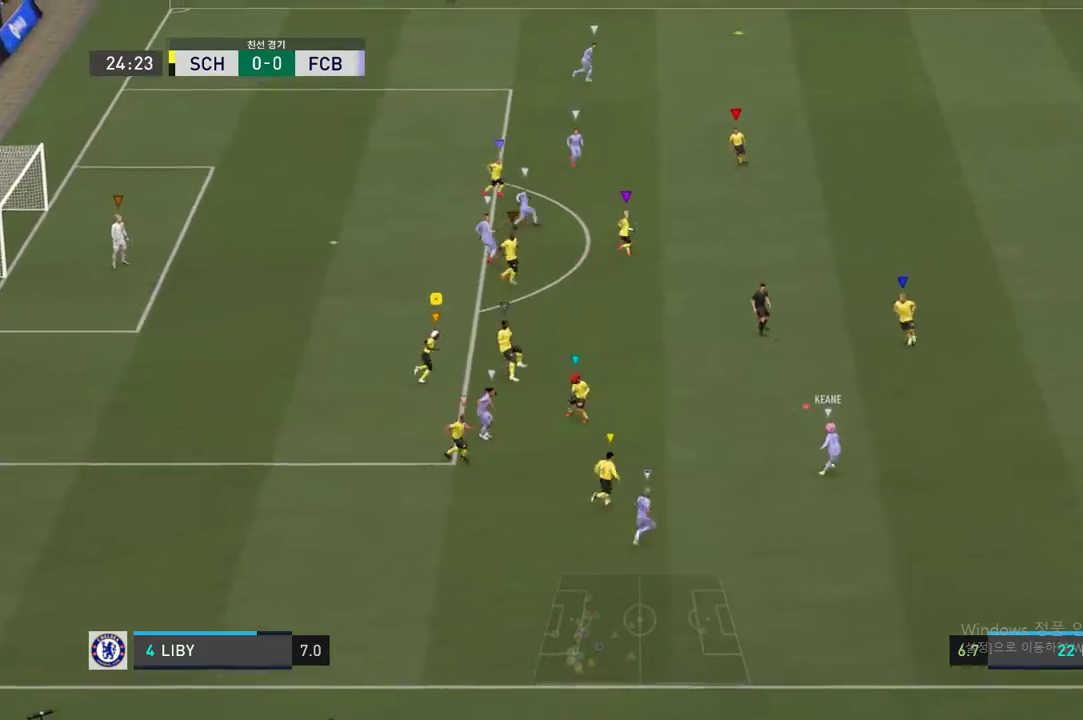
{"buttons": [], "left_stick": "up-right", "right_stick": "center", "events": []}
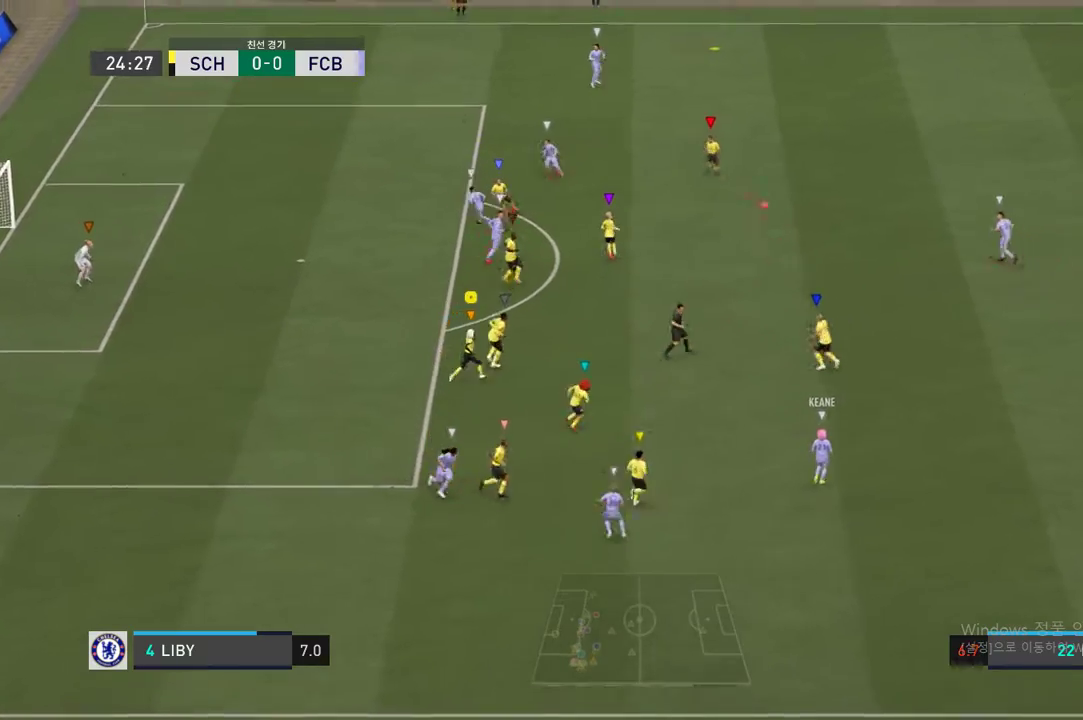
{"buttons": ["R2"], "left_stick": "up-right", "right_stick": "center", "events": [[269, "R2", "down"]]}